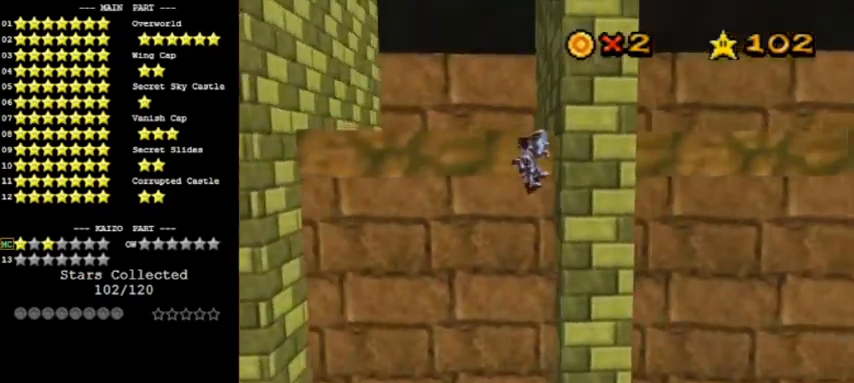
Gameplay with a controller (Nintendo layout); each line is a JSON object with the inputs held at the frame after it. "events" lists button and stick changes between this image and that frame as [ms after this image, input, new state], when the widget could be followed in between. Not read: L3 R3.
{"buttons": ["A"], "left_stick": "down-left", "events": [[67, "A", "down"], [100, "left_stick", "left"], [134, "C_LEFT", "down"], [167, "left_stick", "down-left"], [267, "C_LEFT", "up"]]}
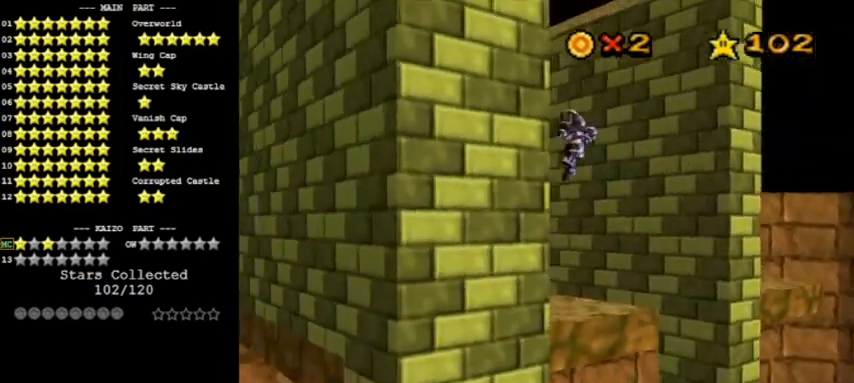
{"buttons": ["A"], "left_stick": "up-right", "events": [[66, "A", "up"], [166, "A", "down"], [200, "left_stick", "up-right"]]}
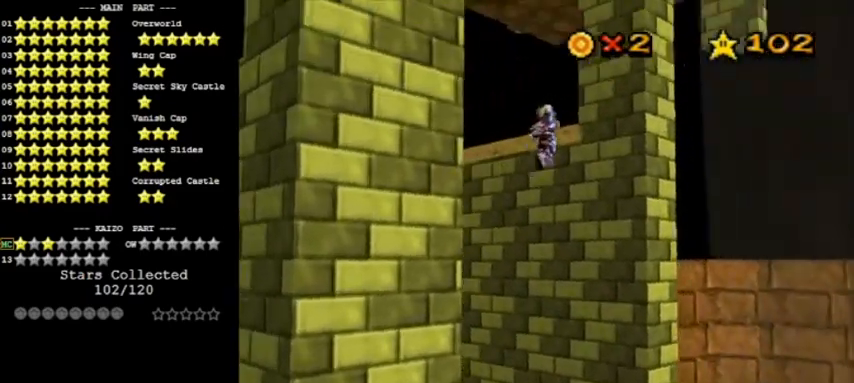
{"buttons": ["A"], "left_stick": "down-left", "events": [[200, "A", "up"], [300, "A", "down"], [300, "left_stick", "down-left"]]}
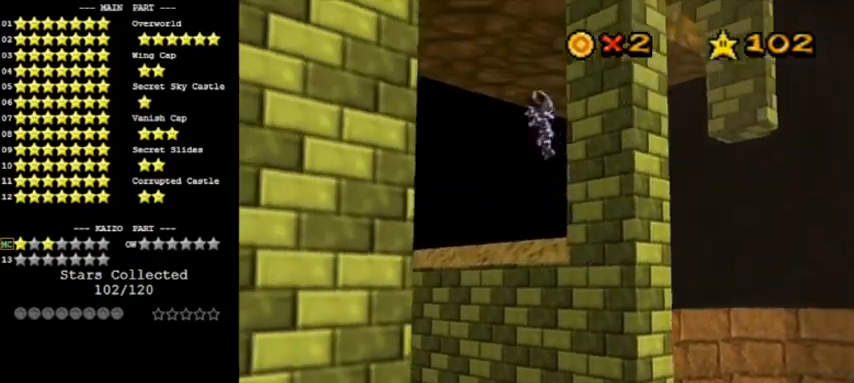
{"buttons": ["A", "C_LEFT"], "left_stick": "up-right", "events": [[333, "A", "up"], [367, "left_stick", "left"], [467, "A", "down"], [467, "left_stick", "up-right"], [500, "C_LEFT", "down"]]}
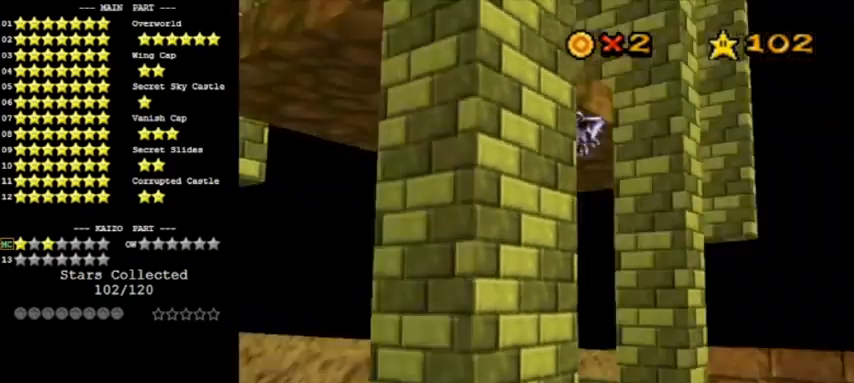
{"buttons": [], "left_stick": "up", "events": [[100, "left_stick", "up"], [200, "C_LEFT", "up"], [467, "A", "up"]]}
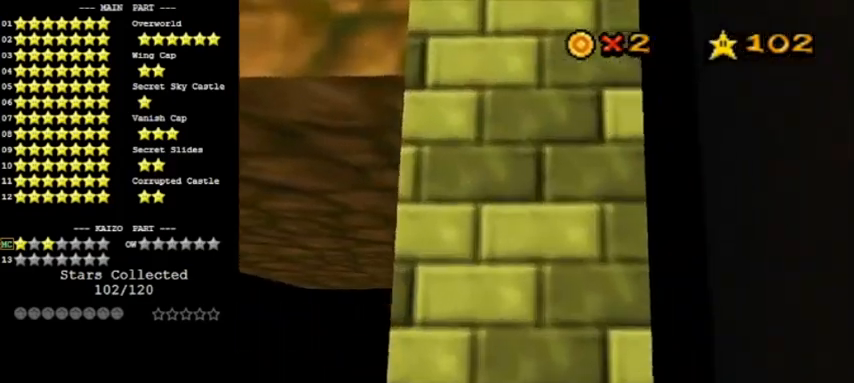
{"buttons": [], "left_stick": "down", "events": [[66, "left_stick", "down"], [100, "A", "down"], [500, "A", "up"]]}
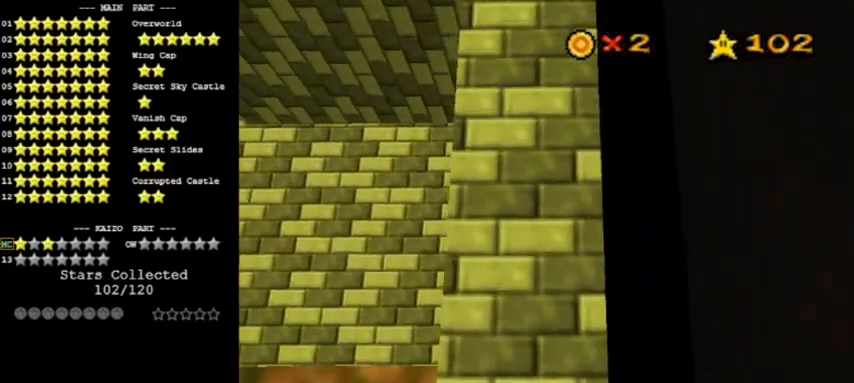
{"buttons": [], "left_stick": "up", "events": [[100, "left_stick", "up"], [134, "A", "down"], [334, "A", "up"]]}
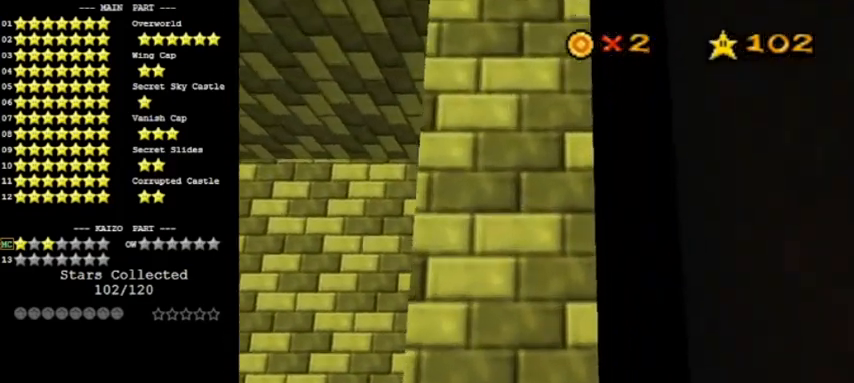
{"buttons": [], "left_stick": "down-right", "events": [[233, "A", "down"], [233, "left_stick", "down"], [433, "A", "up"], [467, "left_stick", "down-right"]]}
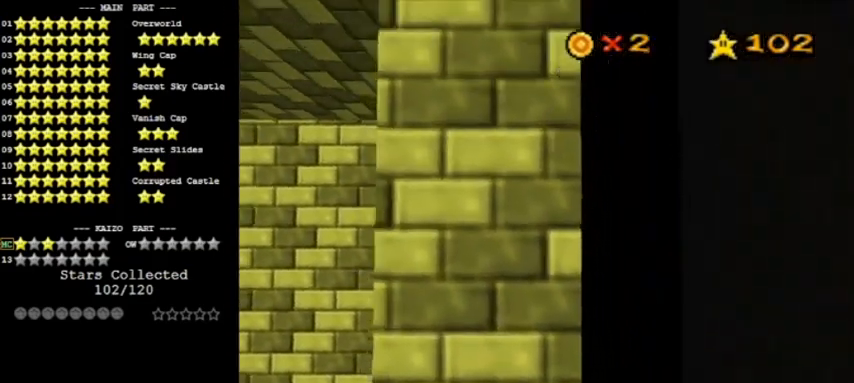
{"buttons": ["A"], "left_stick": "up-right", "events": [[33, "left_stick", "down"], [334, "A", "down"], [334, "left_stick", "right"], [434, "left_stick", "up-right"]]}
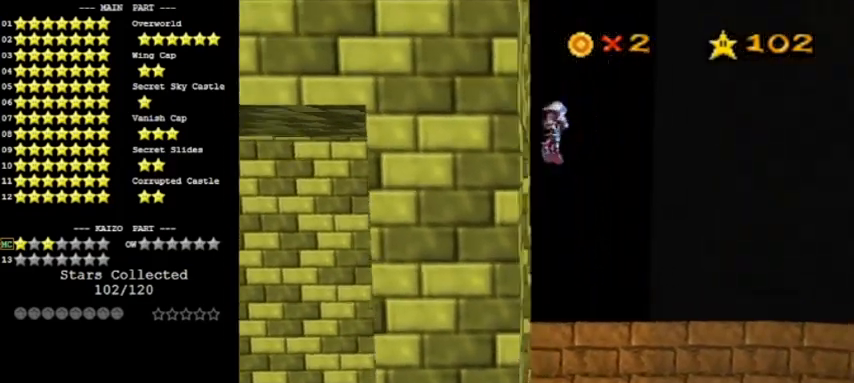
{"buttons": ["A"], "left_stick": "up", "events": [[200, "C_RIGHT", "down"], [200, "left_stick", "up"], [400, "C_RIGHT", "up"]]}
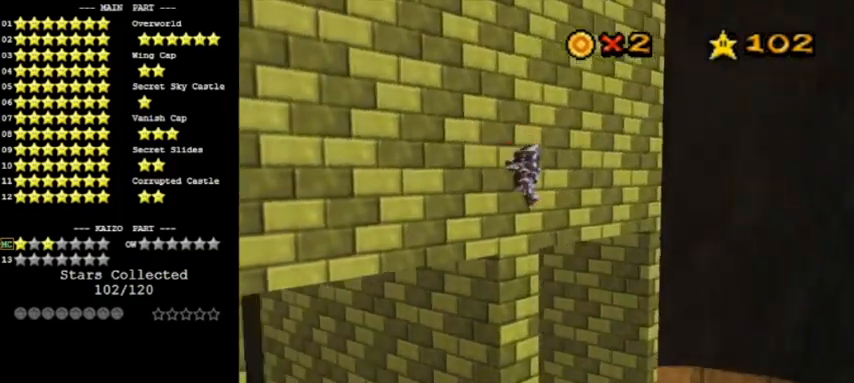
{"buttons": ["A"], "left_stick": "up-right", "events": [[100, "C_RIGHT", "down"], [267, "C_RIGHT", "up"], [434, "left_stick", "up-right"]]}
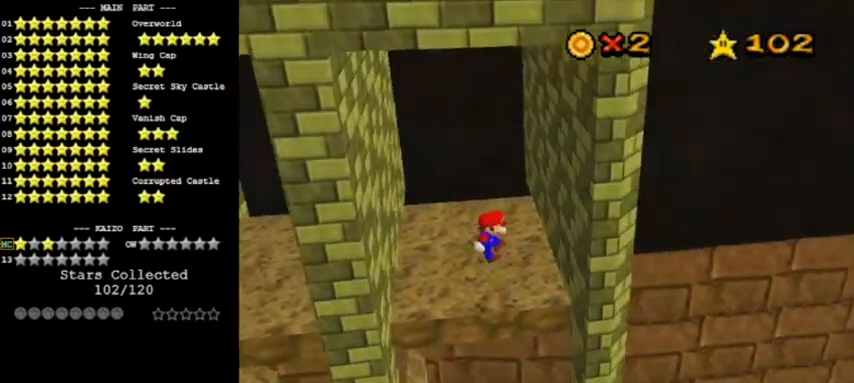
{"buttons": ["A"], "left_stick": "up-left", "events": [[133, "A", "up"], [333, "A", "down"], [333, "left_stick", "up-left"]]}
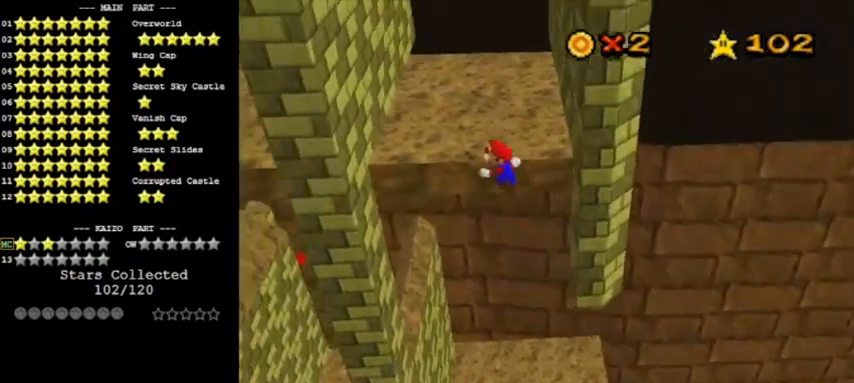
{"buttons": ["A", "C_LEFT"], "left_stick": "up-right", "events": [[267, "A", "up"], [300, "left_stick", "up"], [467, "A", "down"], [467, "C_LEFT", "down"], [467, "left_stick", "up-right"]]}
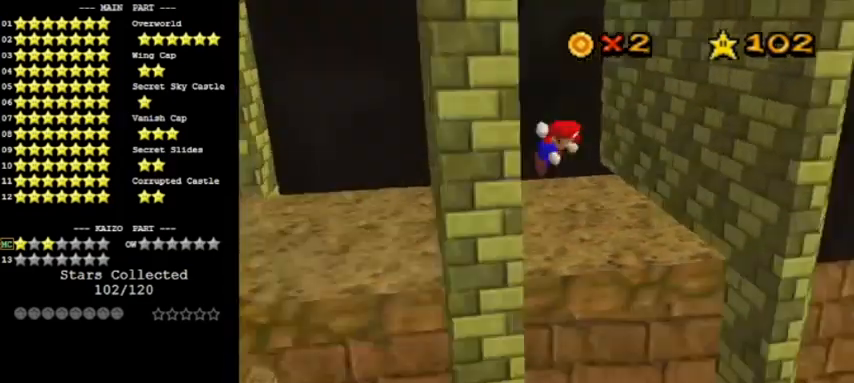
{"buttons": ["C_LEFT"], "left_stick": "left", "events": [[133, "A", "up"], [133, "C_LEFT", "up"], [133, "left_stick", "up"], [166, "C_LEFT", "down"], [233, "C_LEFT", "up"], [233, "left_stick", "up-left"], [333, "C_LEFT", "down"], [400, "C_LEFT", "up"], [433, "C_LEFT", "down"], [433, "left_stick", "left"]]}
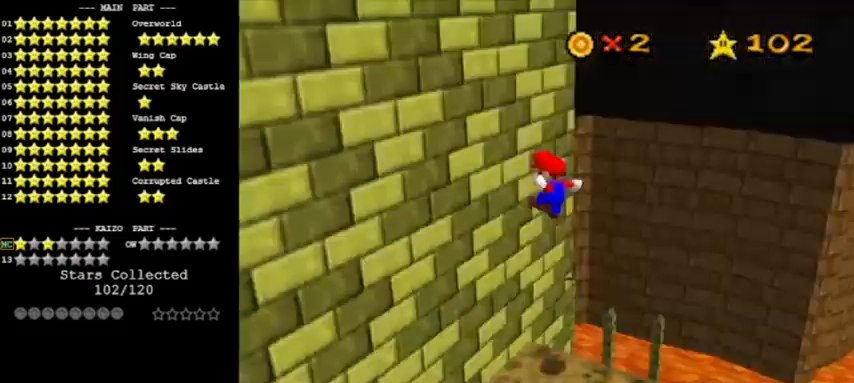
{"buttons": [], "left_stick": "down-right", "events": [[33, "C_LEFT", "up"], [33, "left_stick", "down-left"], [134, "A", "down"], [200, "left_stick", "down"], [267, "A", "up"], [334, "left_stick", "down-right"]]}
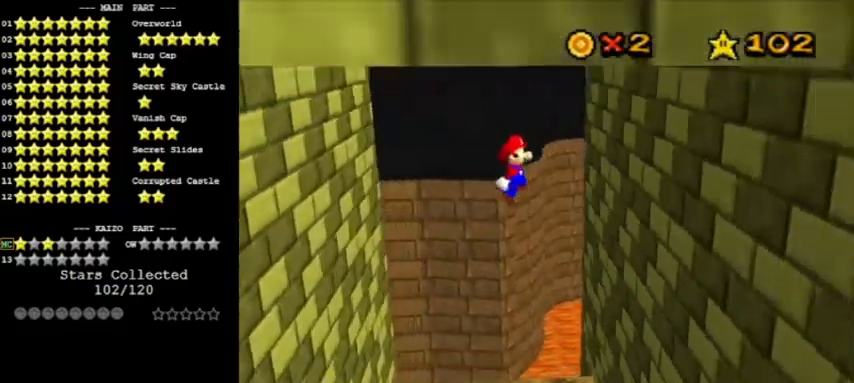
{"buttons": [], "left_stick": "down-left", "events": [[33, "left_stick", "down"], [233, "A", "down"], [266, "left_stick", "down-left"], [300, "A", "up"]]}
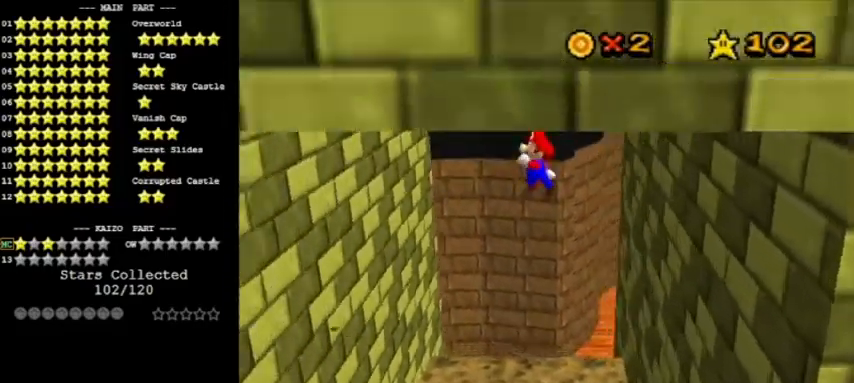
{"buttons": [], "left_stick": "down-right", "events": [[367, "A", "down"], [367, "left_stick", "down"], [501, "A", "up"], [501, "left_stick", "down-right"]]}
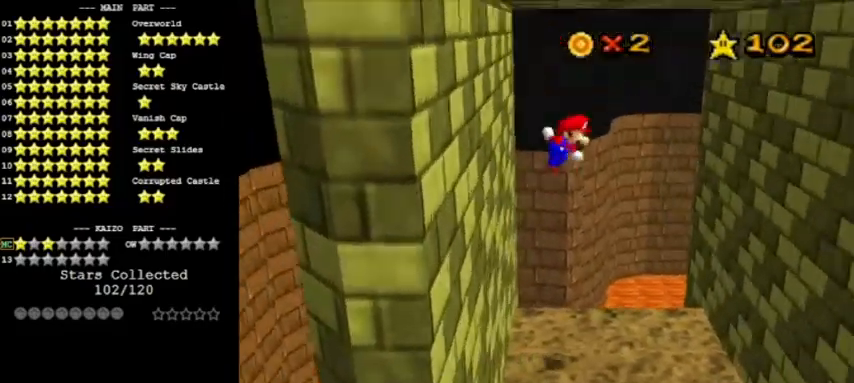
{"buttons": [], "left_stick": "down-right", "events": []}
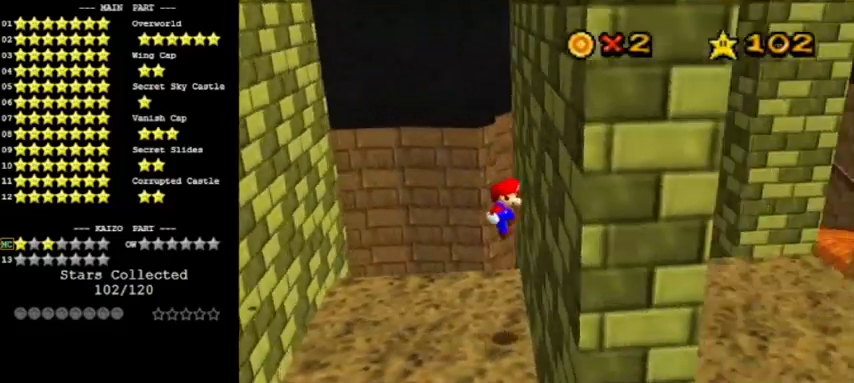
{"buttons": [], "left_stick": "down-left", "events": [[33, "A", "down"], [67, "left_stick", "down-left"], [167, "A", "up"]]}
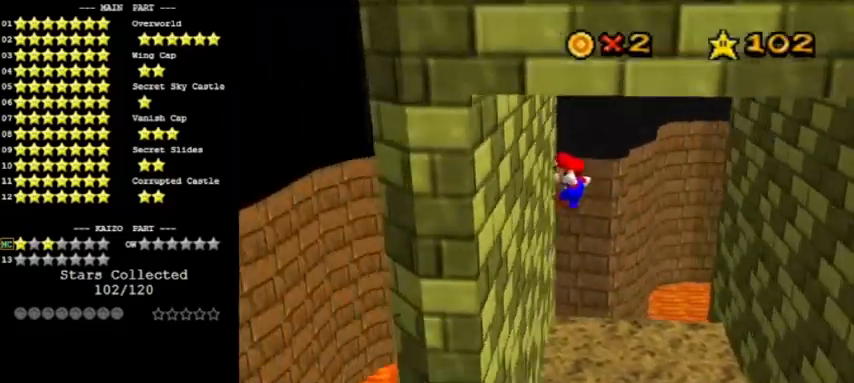
{"buttons": [], "left_stick": "down-right", "events": [[66, "left_stick", "down"], [166, "A", "down"], [233, "A", "up"], [233, "left_stick", "down-right"]]}
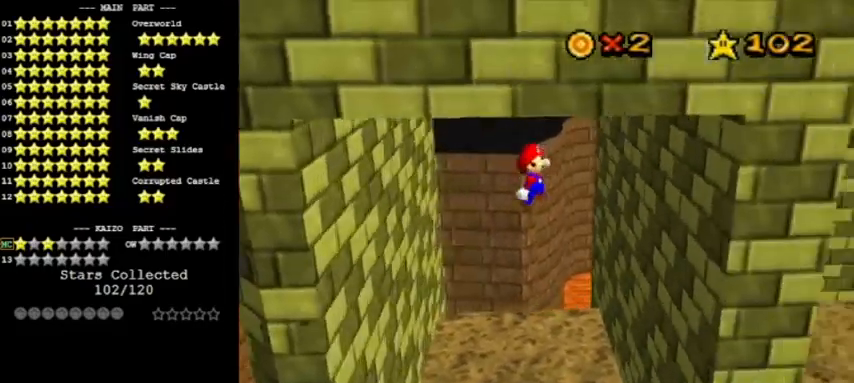
{"buttons": [], "left_stick": "down-left", "events": [[167, "left_stick", "down"], [267, "A", "down"], [267, "left_stick", "down-left"], [367, "A", "up"]]}
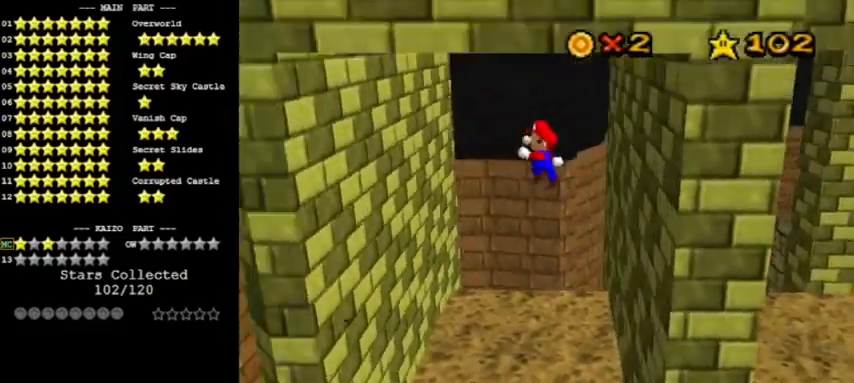
{"buttons": ["A"], "left_stick": "down-right", "events": [[367, "left_stick", "down"], [433, "A", "down"], [467, "left_stick", "down-right"]]}
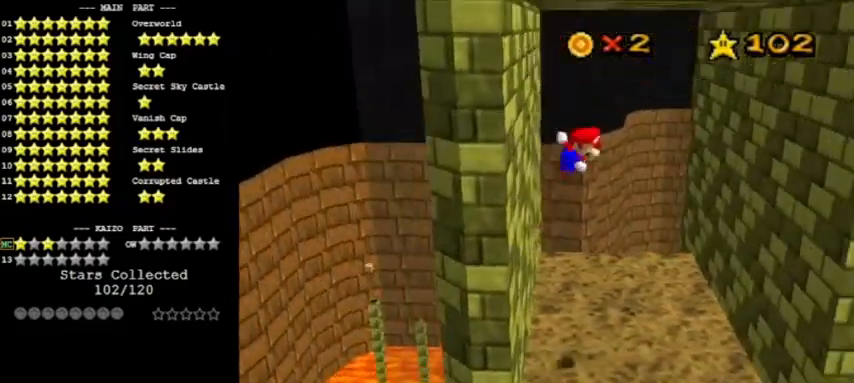
{"buttons": [], "left_stick": "down", "events": [[33, "A", "up"], [434, "left_stick", "down"]]}
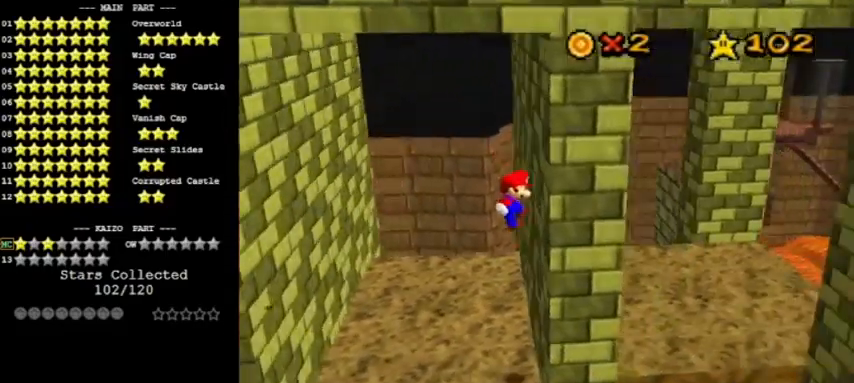
{"buttons": [], "left_stick": "down", "events": [[66, "A", "down"], [133, "C_LEFT", "down"], [133, "left_stick", "down-left"], [233, "A", "up"], [233, "C_LEFT", "up"], [266, "C_LEFT", "down"], [333, "C_LEFT", "up"], [333, "left_stick", "down"]]}
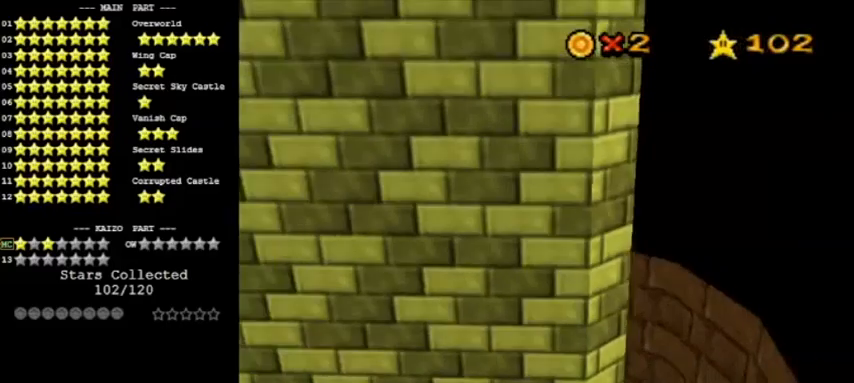
{"buttons": [], "left_stick": "up-right", "events": [[167, "A", "down"], [167, "left_stick", "right"], [234, "left_stick", "up-right"], [267, "A", "up"]]}
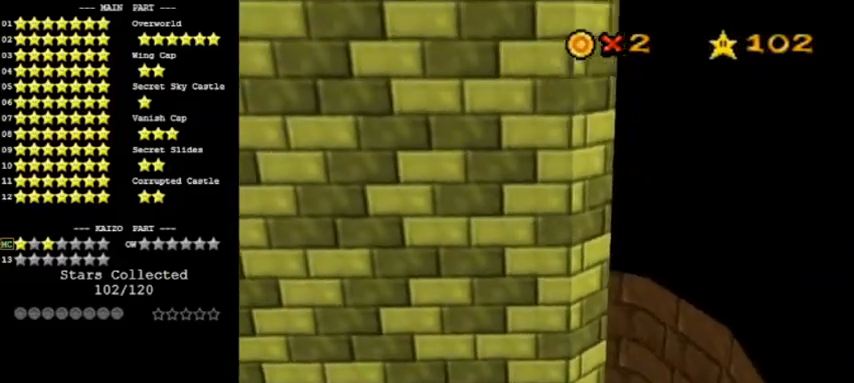
{"buttons": ["A"], "left_stick": "down-right", "events": [[33, "left_stick", "up"], [267, "left_stick", "down-right"], [367, "A", "down"]]}
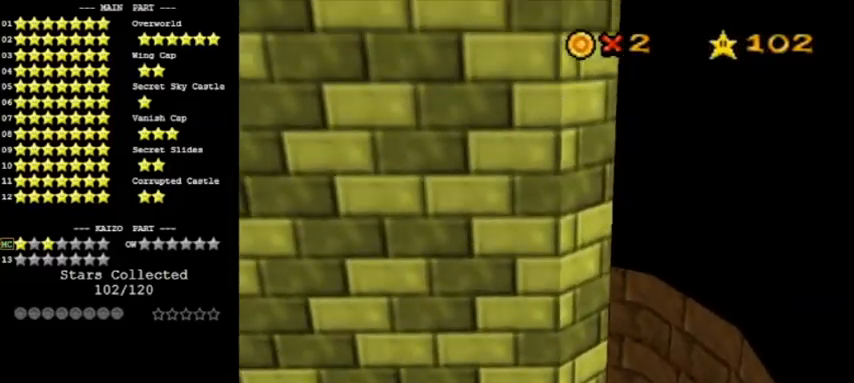
{"buttons": ["A"], "left_stick": "up-right", "events": [[33, "A", "up"], [467, "A", "down"], [467, "left_stick", "up-right"]]}
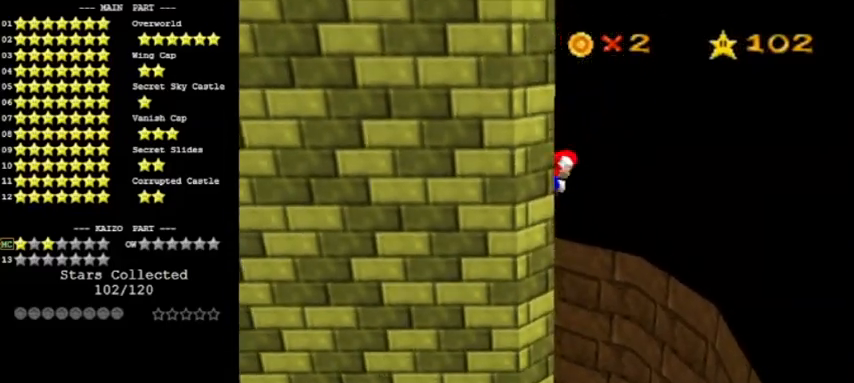
{"buttons": ["A"], "left_stick": "up", "events": [[333, "C_RIGHT", "down"], [467, "C_RIGHT", "up"], [467, "left_stick", "up"]]}
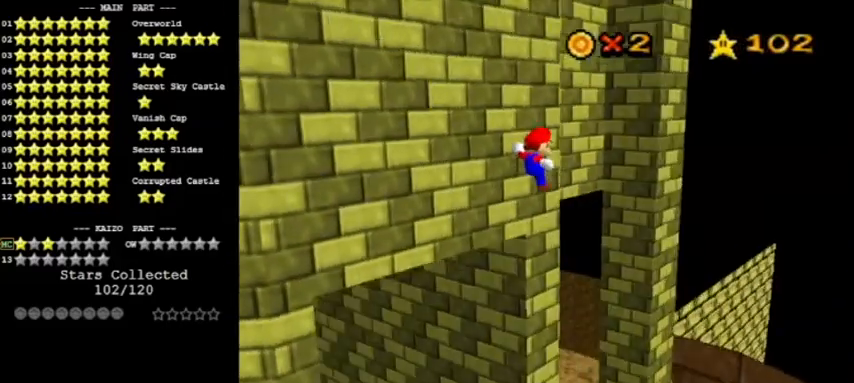
{"buttons": ["A"], "left_stick": "up-right", "events": [[134, "left_stick", "up-right"], [167, "C_RIGHT", "down"], [367, "C_RIGHT", "up"]]}
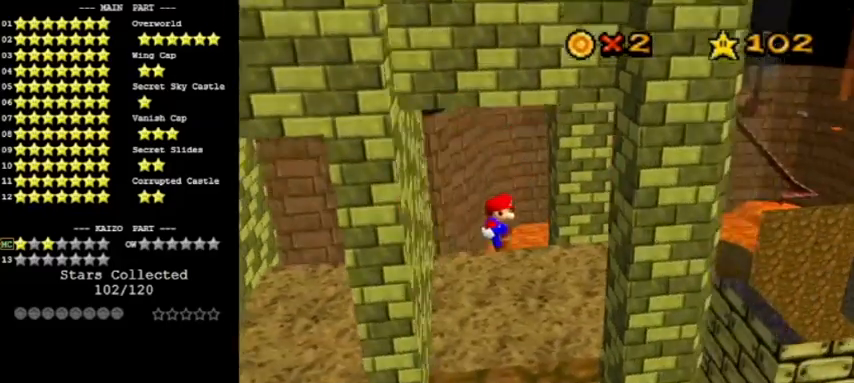
{"buttons": ["A"], "left_stick": "left", "events": [[166, "A", "up"], [433, "A", "down"], [467, "left_stick", "left"]]}